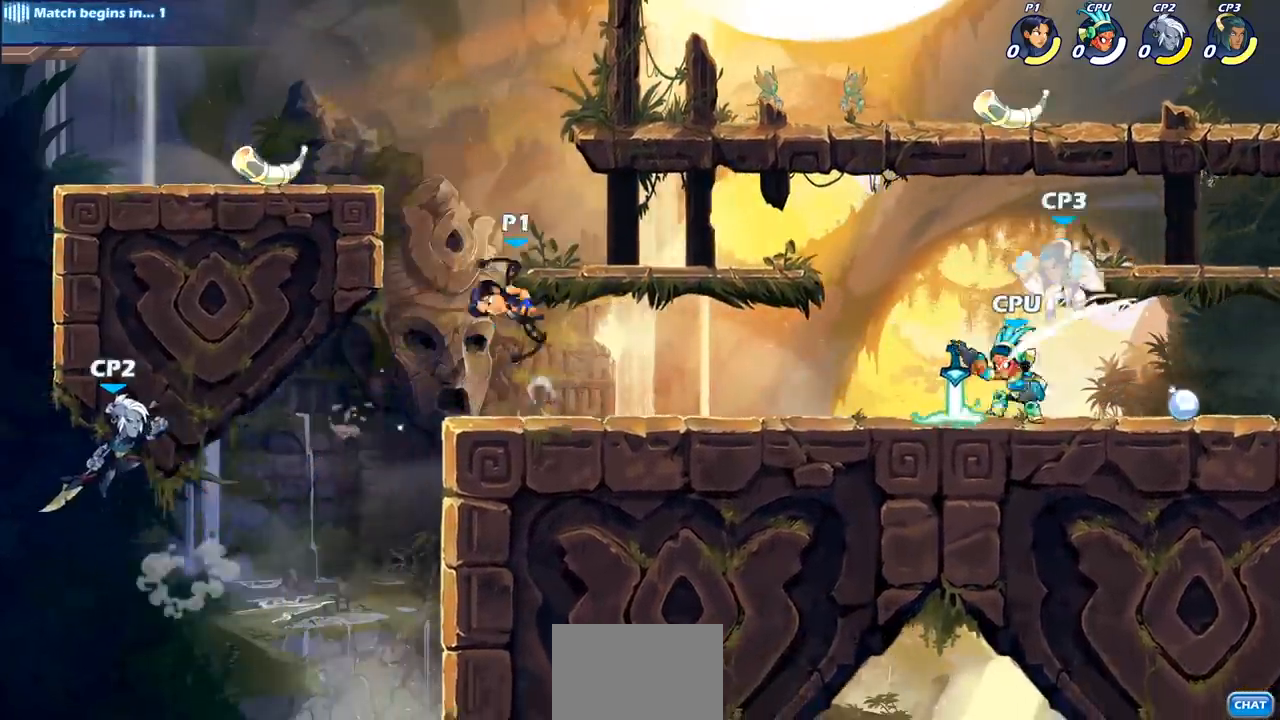
Gameplay with a controller (PlayStation layout); each line is a JSON object with the inputs held at the frame after it. "events" lists button and stick changes between this image and that frame as [ms after this image, input, new state], when the widget could be followed in between.
{"buttons": [], "left_stick": "down-left", "right_stick": "center", "events": [[67, "left_stick", "down-left"], [117, "CIRCLE", "down"], [450, "CIRCLE", "up"]]}
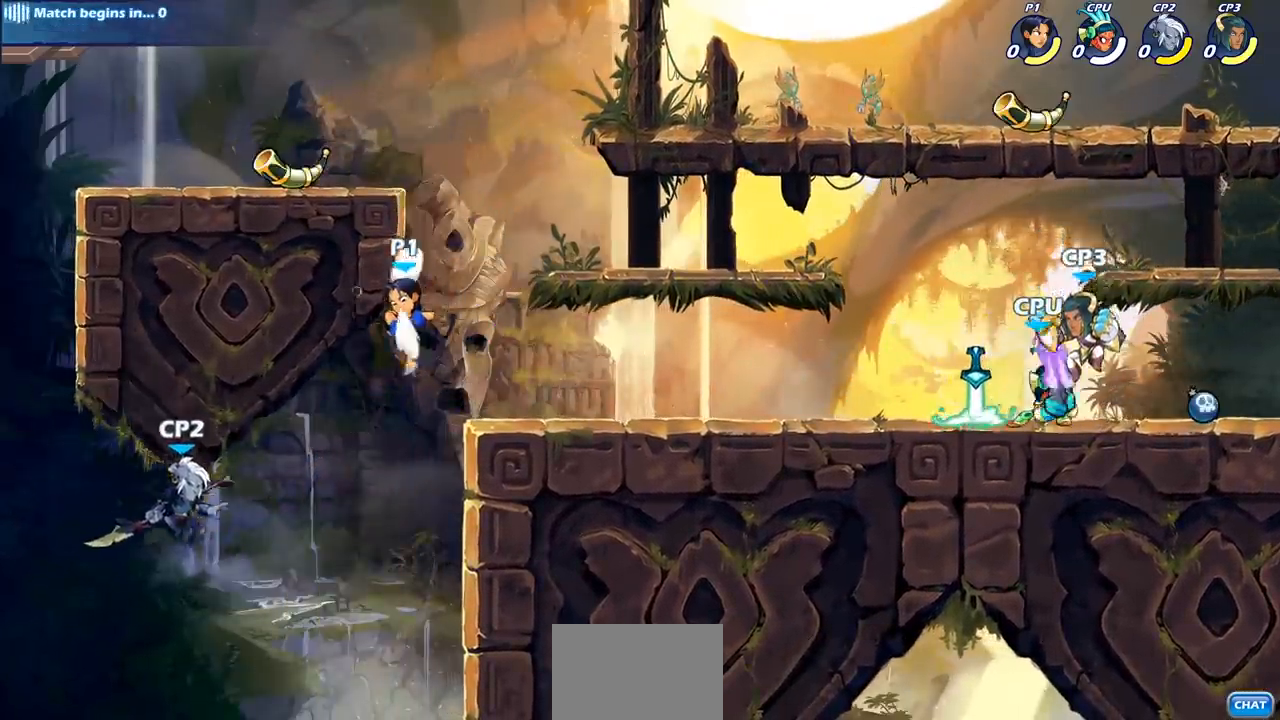
{"buttons": ["CROSS"], "left_stick": "right", "right_stick": "center", "events": [[17, "left_stick", "center"], [433, "left_stick", "right"], [450, "CROSS", "down"]]}
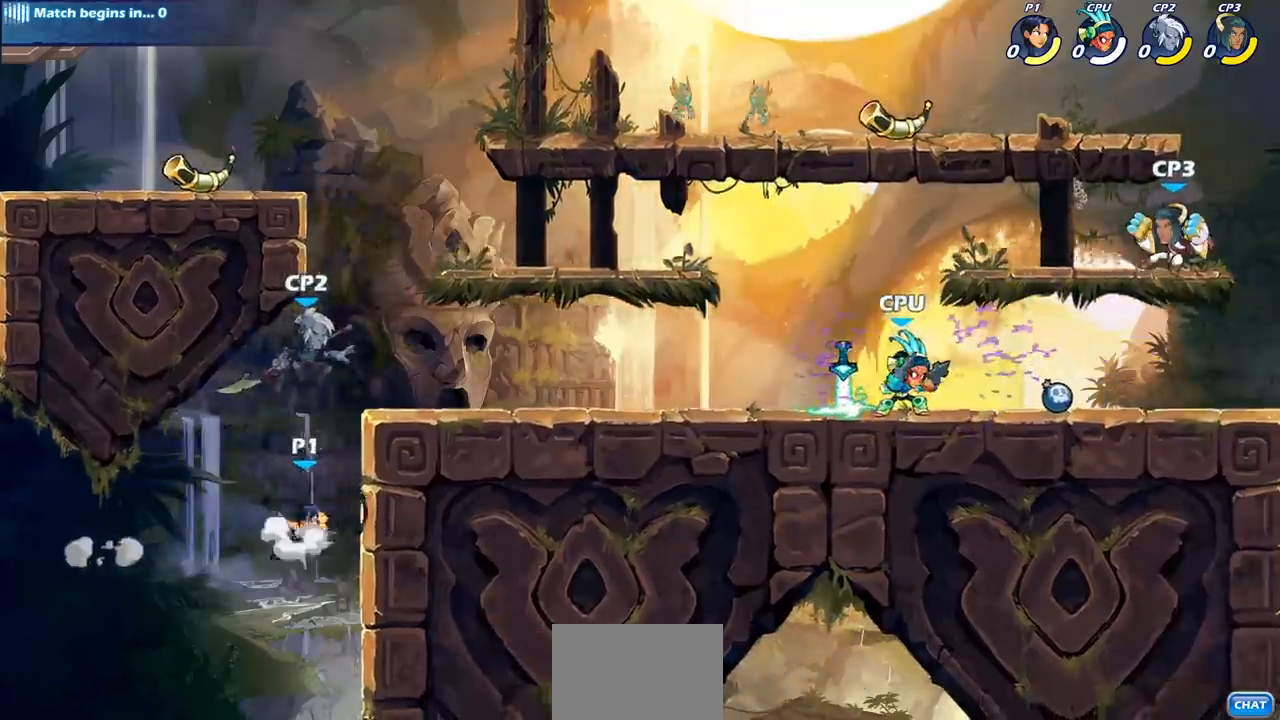
{"buttons": [], "left_stick": "right", "right_stick": "center", "events": [[33, "SQUARE", "down"], [50, "left_stick", "center"], [67, "CROSS", "up"], [133, "SQUARE", "up"], [217, "left_stick", "right"]]}
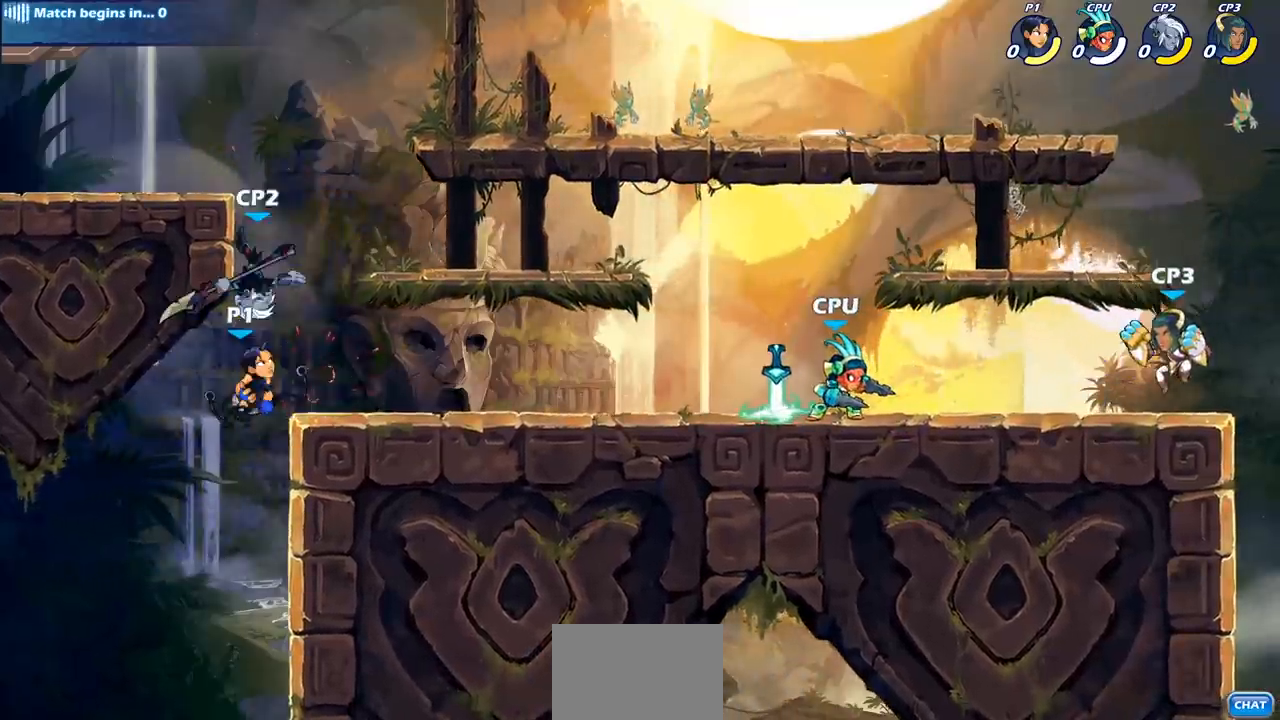
{"buttons": [], "left_stick": "center", "right_stick": "center", "events": [[17, "left_stick", "up-right"], [500, "left_stick", "center"]]}